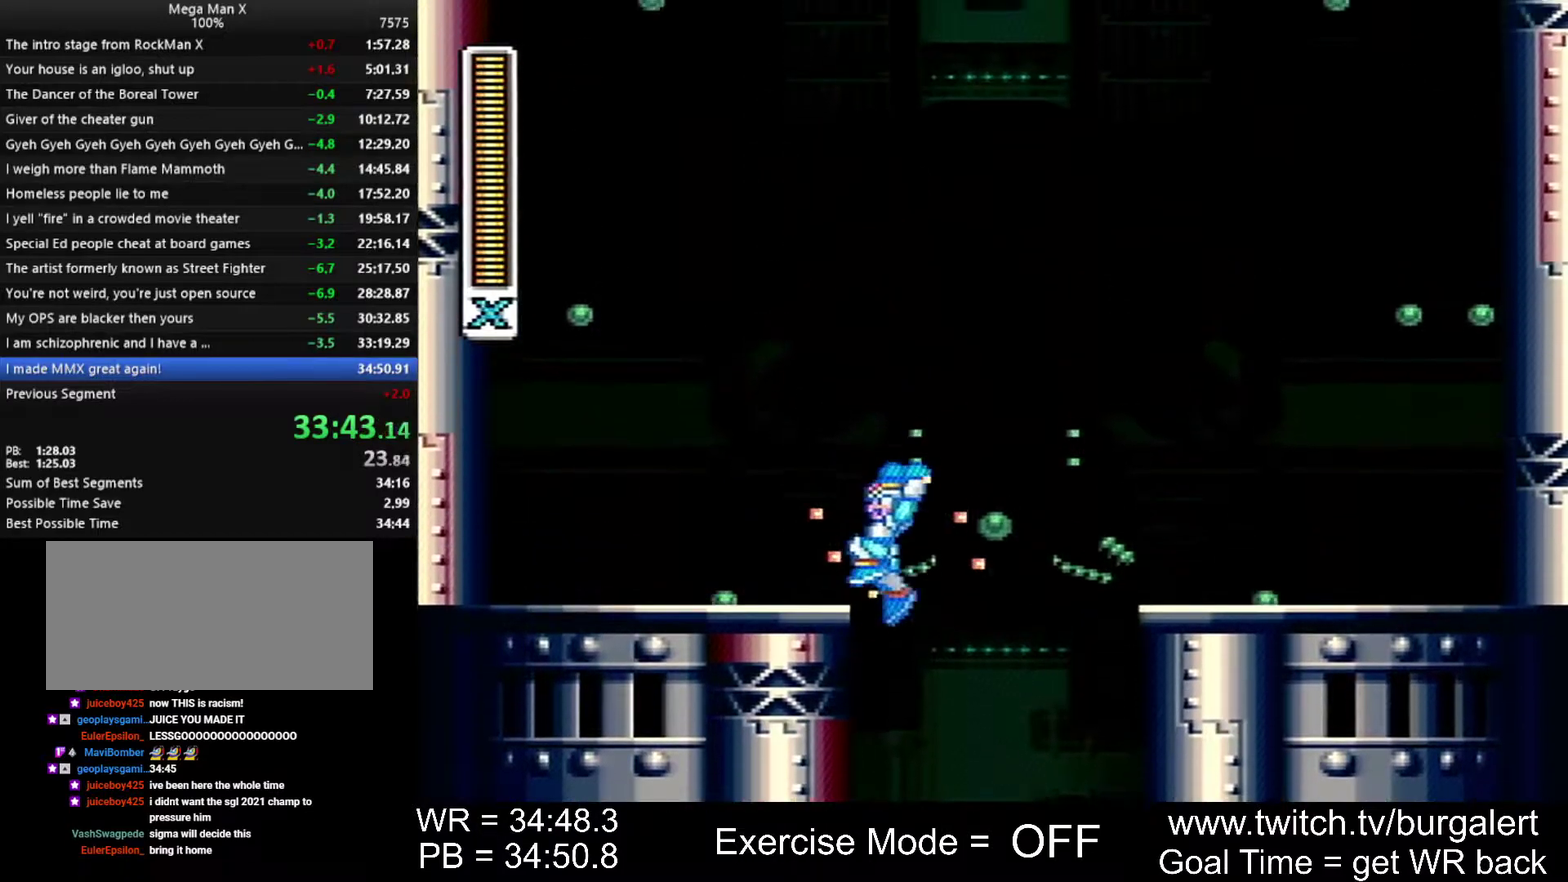
Gameplay with a controller (Nintendo layout); each line is a JSON object with the inputs held at the frame after it. "events" lists button and stick changes between this image and that frame as [ms after this image, input, new state], when the widget could be followed in between. Not read: L3 R3.
{"buttons": [], "events": []}
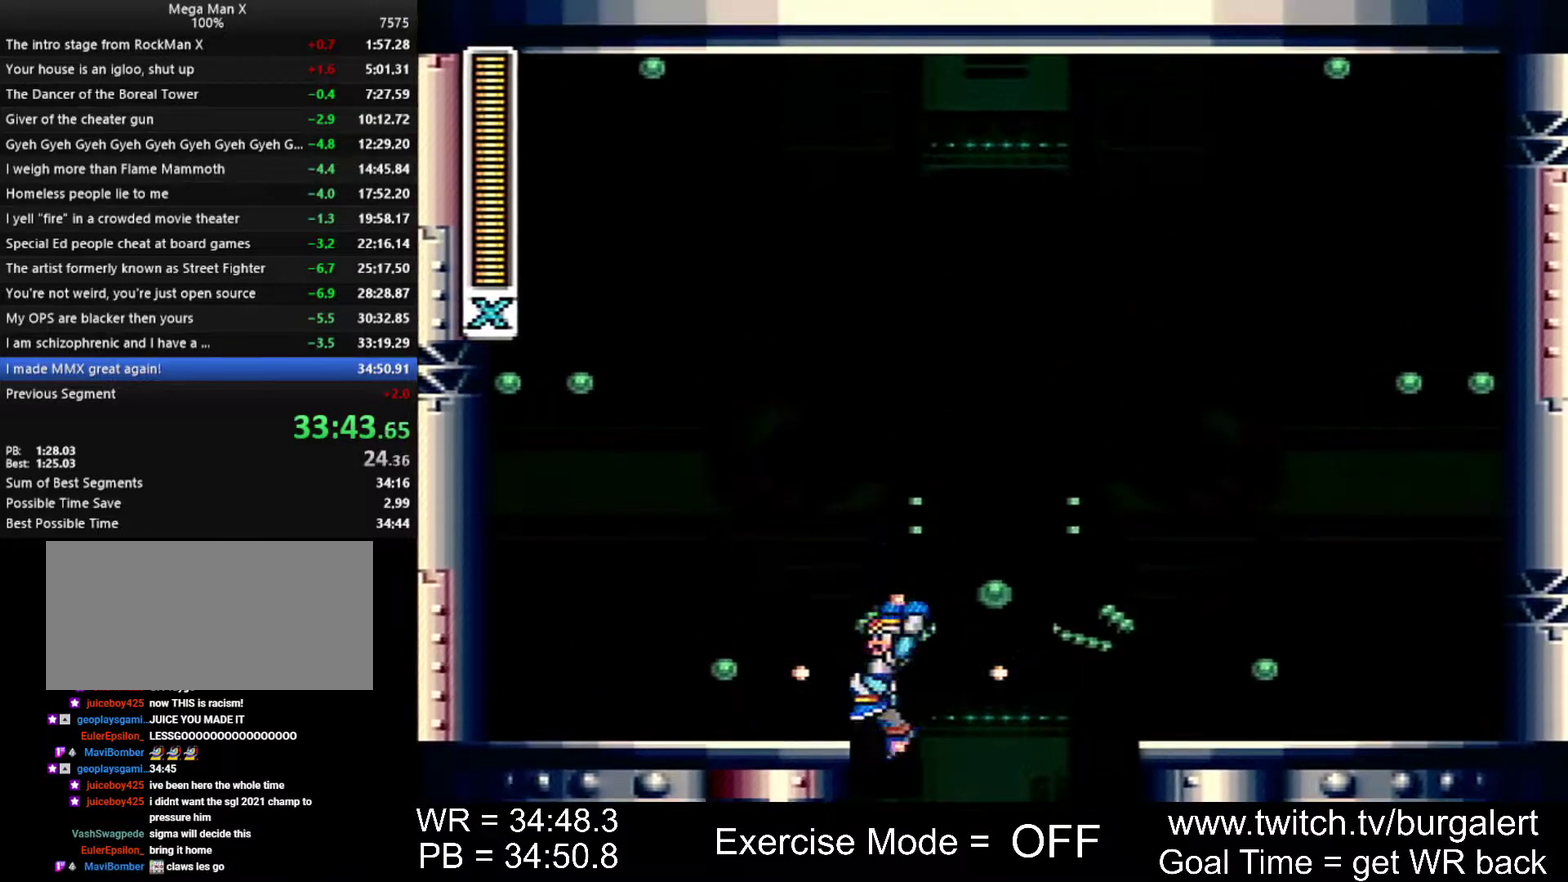
{"buttons": [], "events": []}
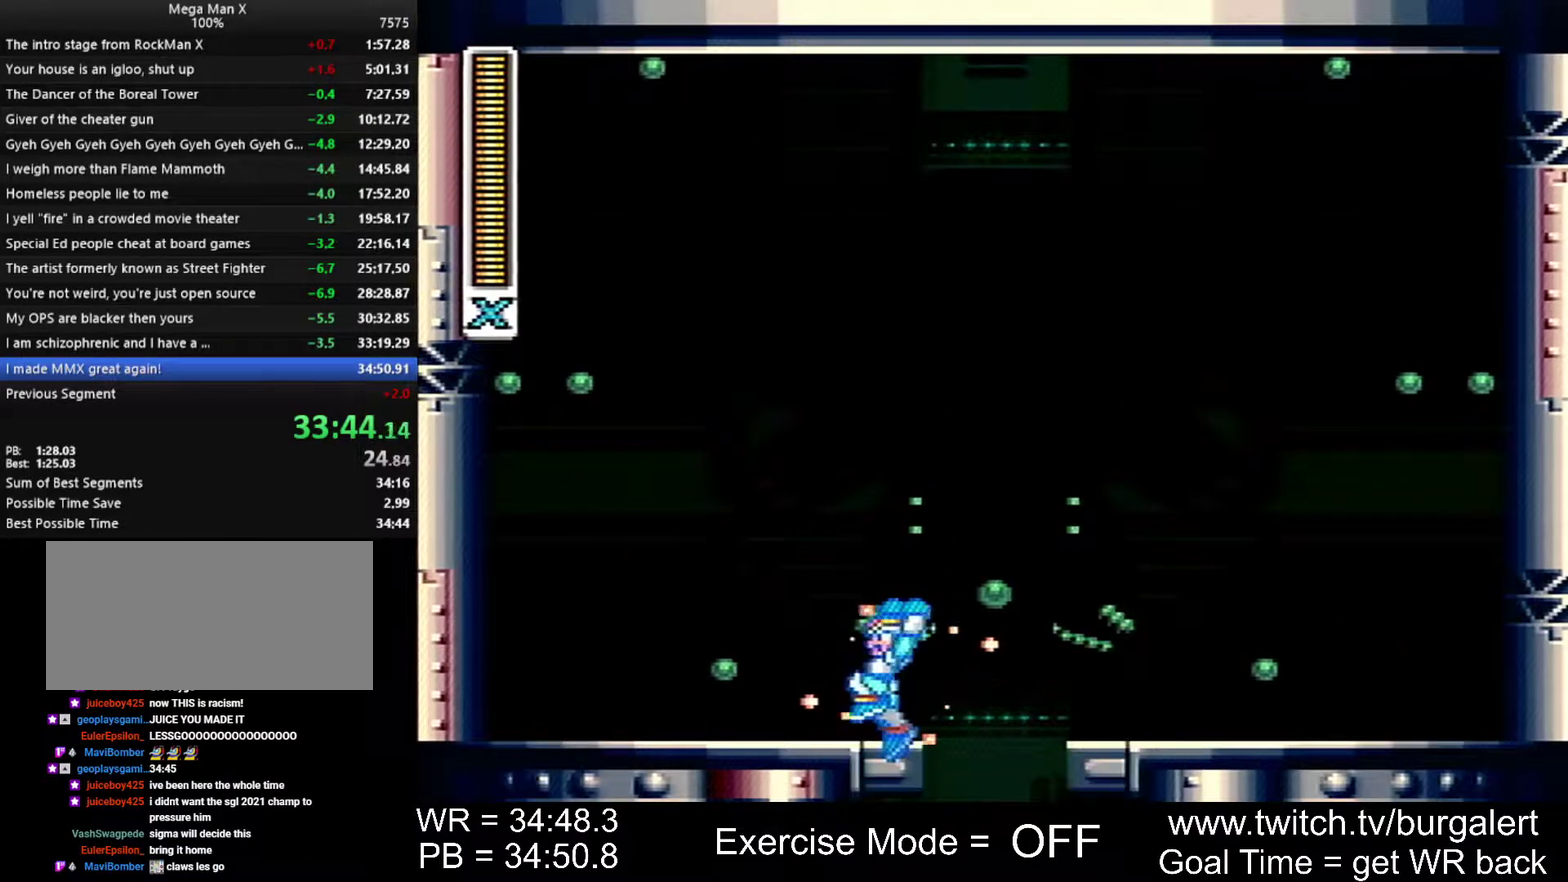
{"buttons": [], "events": []}
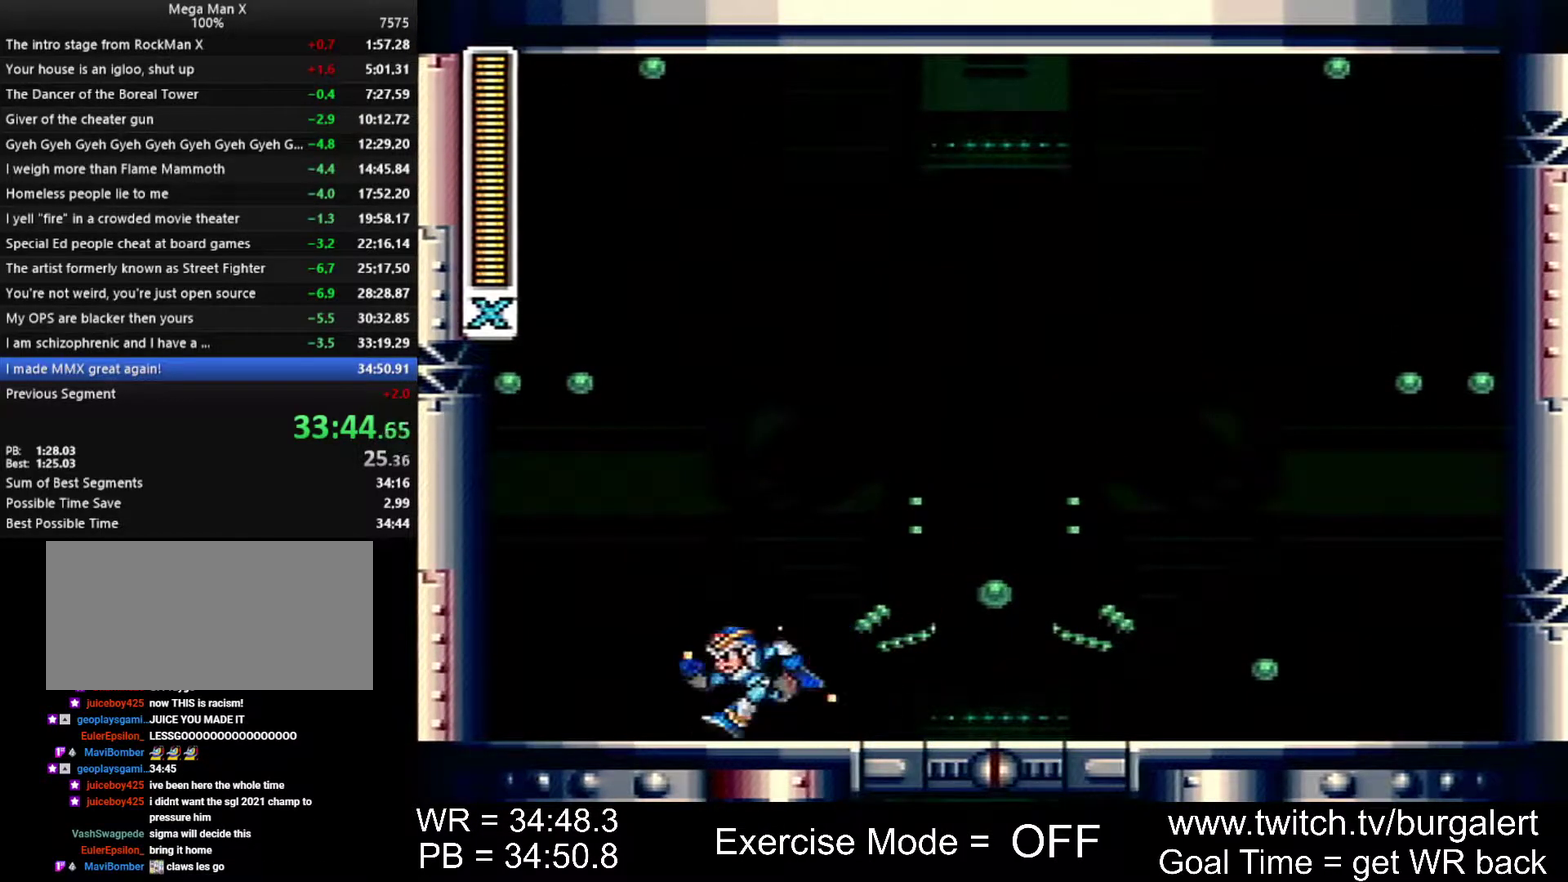
{"buttons": [], "events": []}
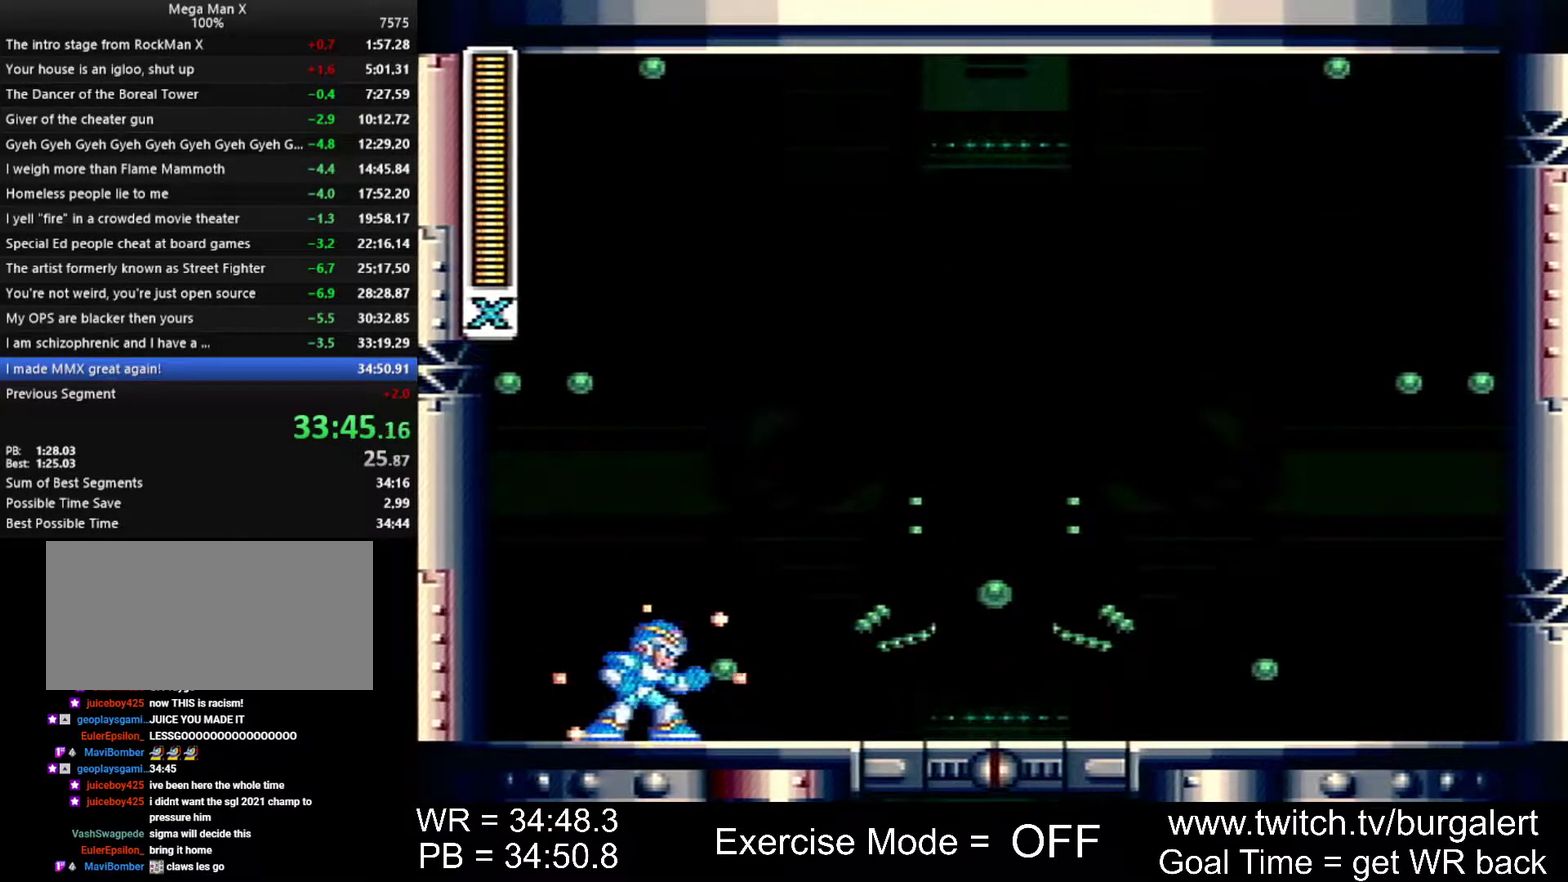
{"buttons": [], "events": []}
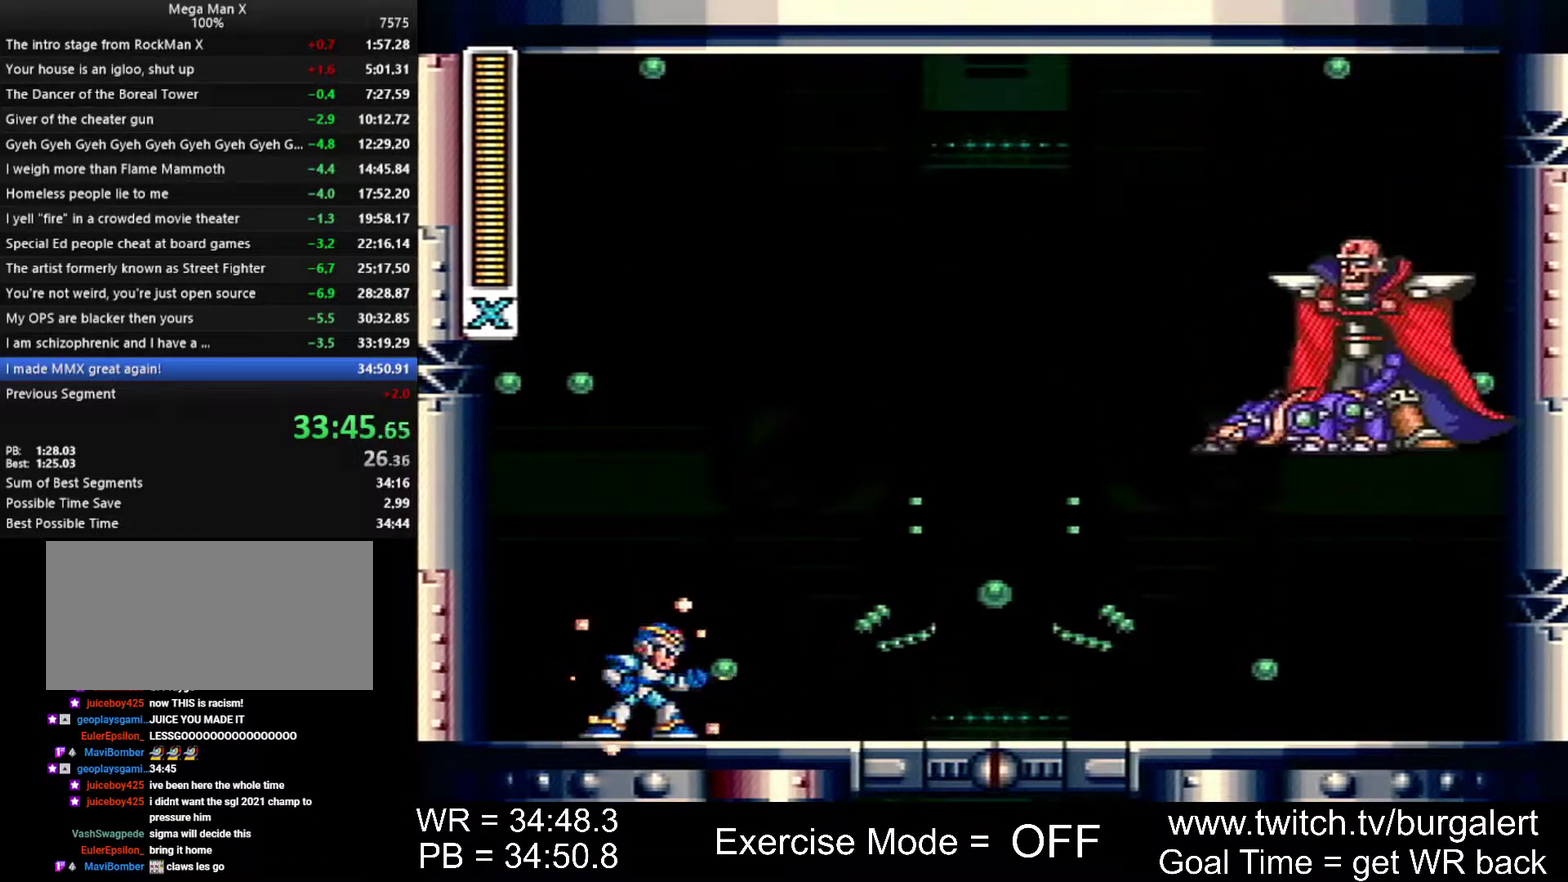
{"buttons": [], "events": []}
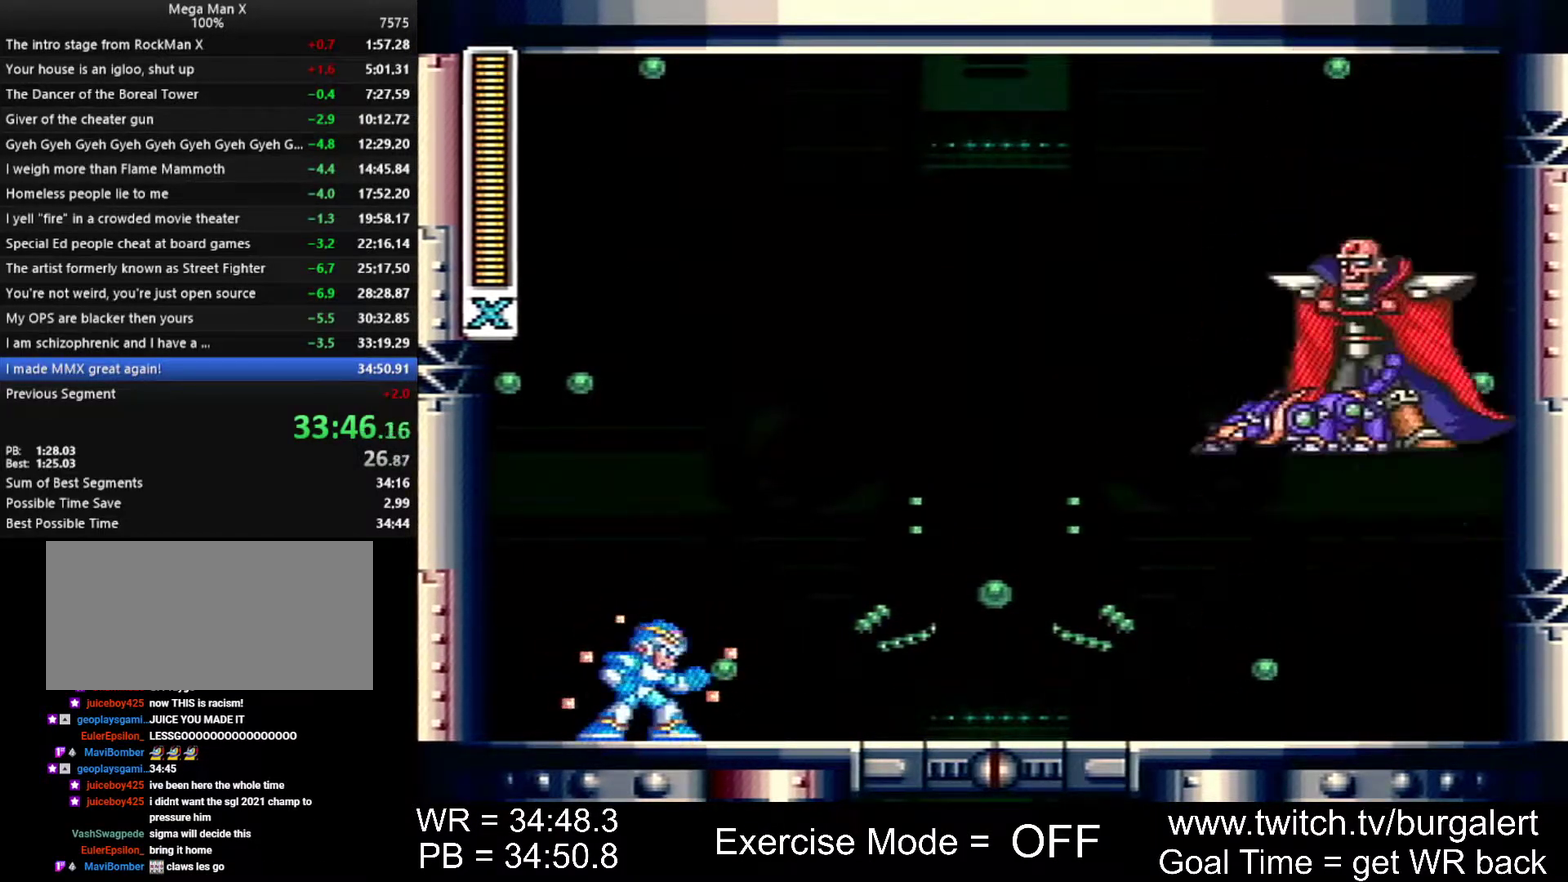
{"buttons": [], "events": []}
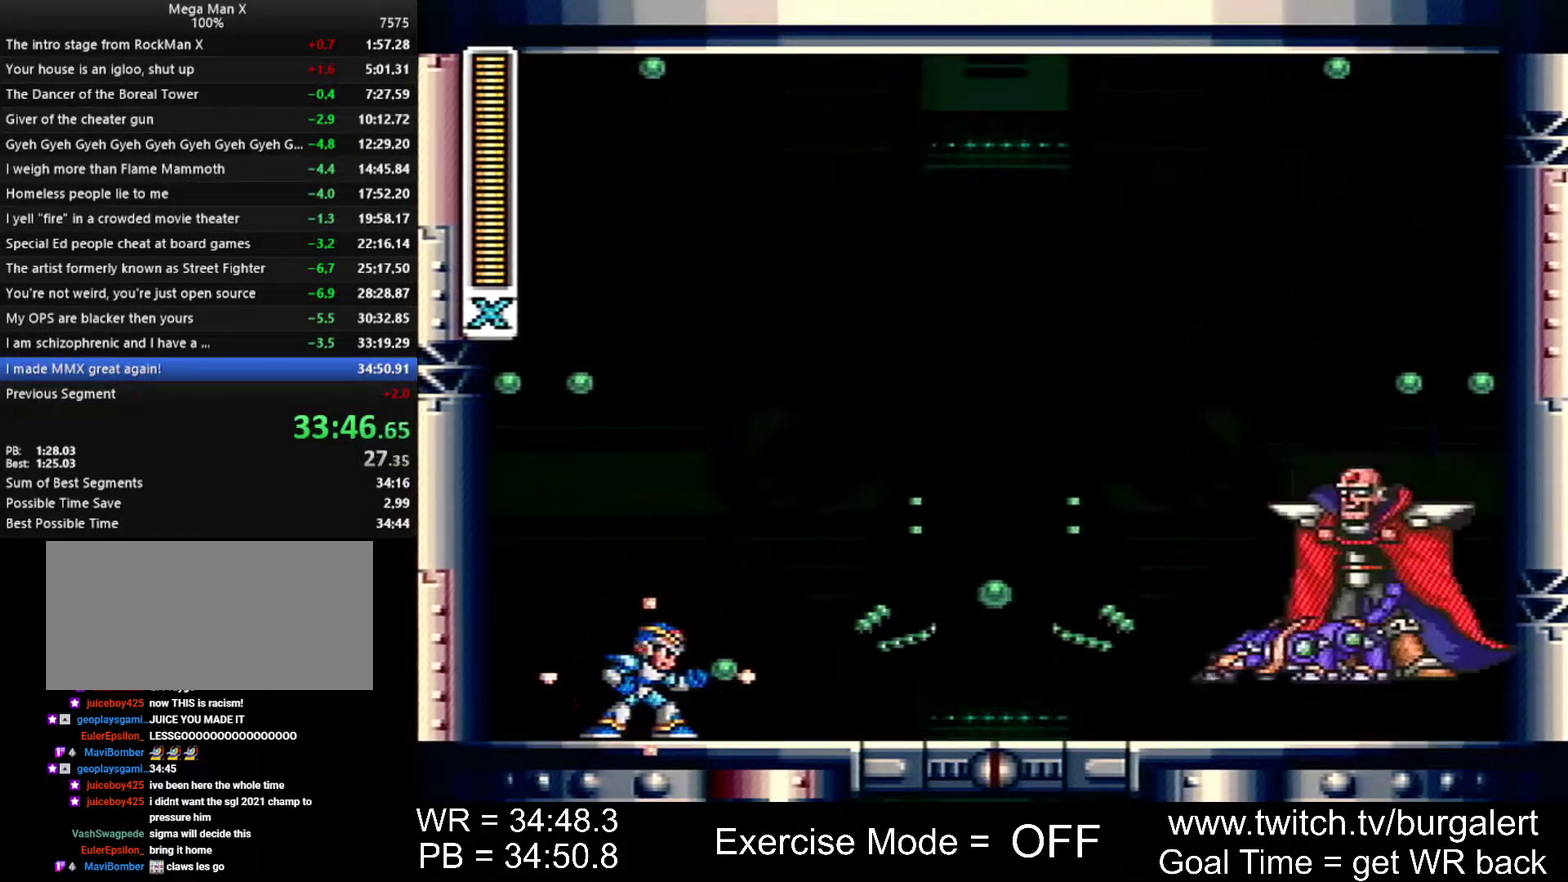
{"buttons": [], "events": []}
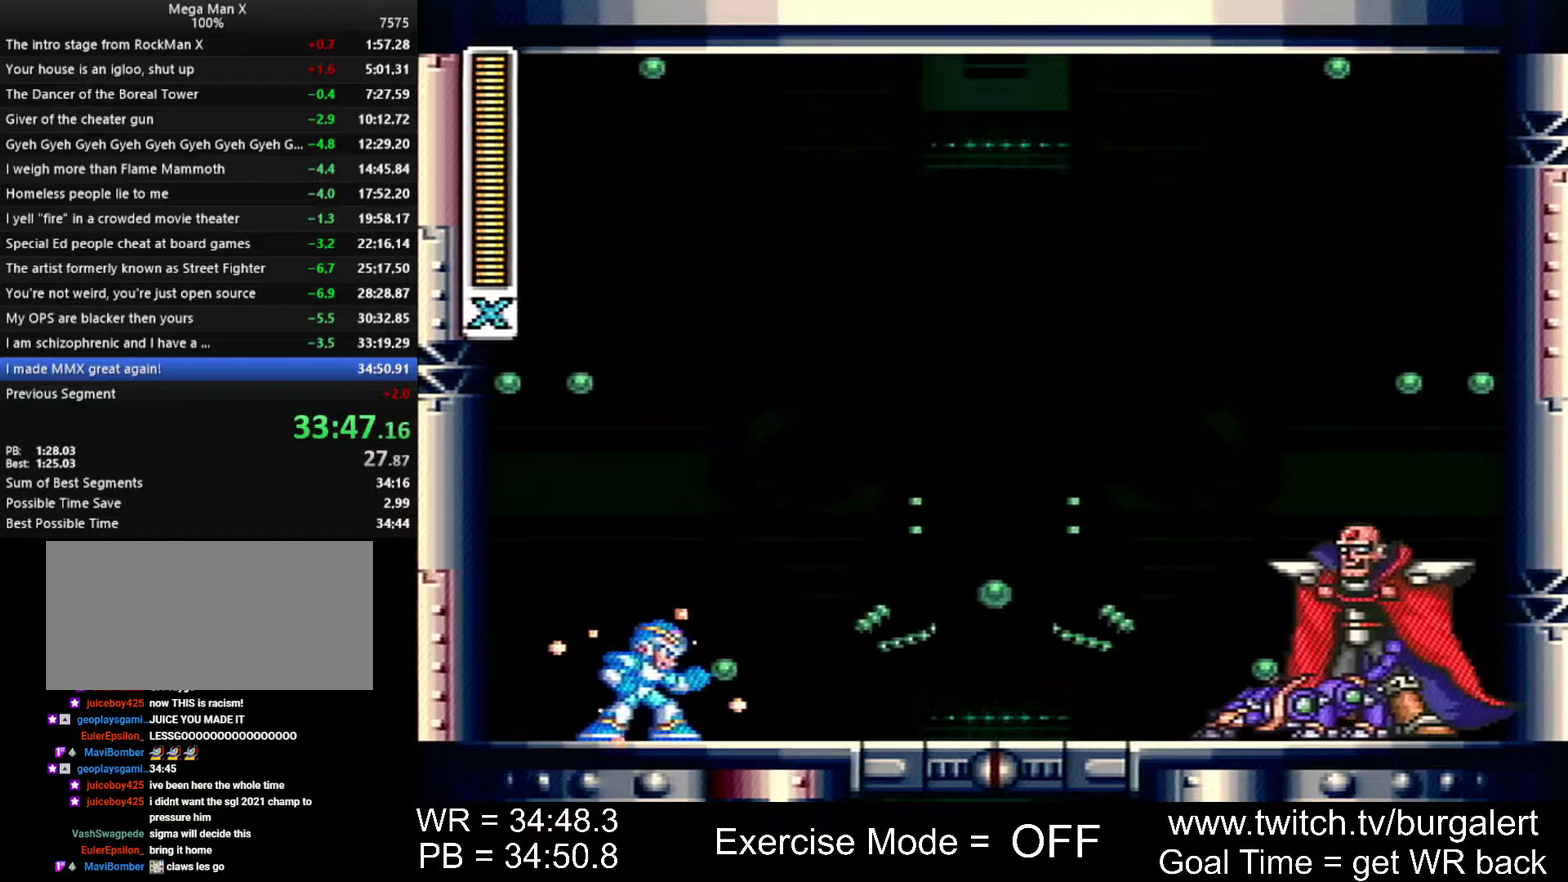
{"buttons": ["START"], "events": [[433, "START", "down"]]}
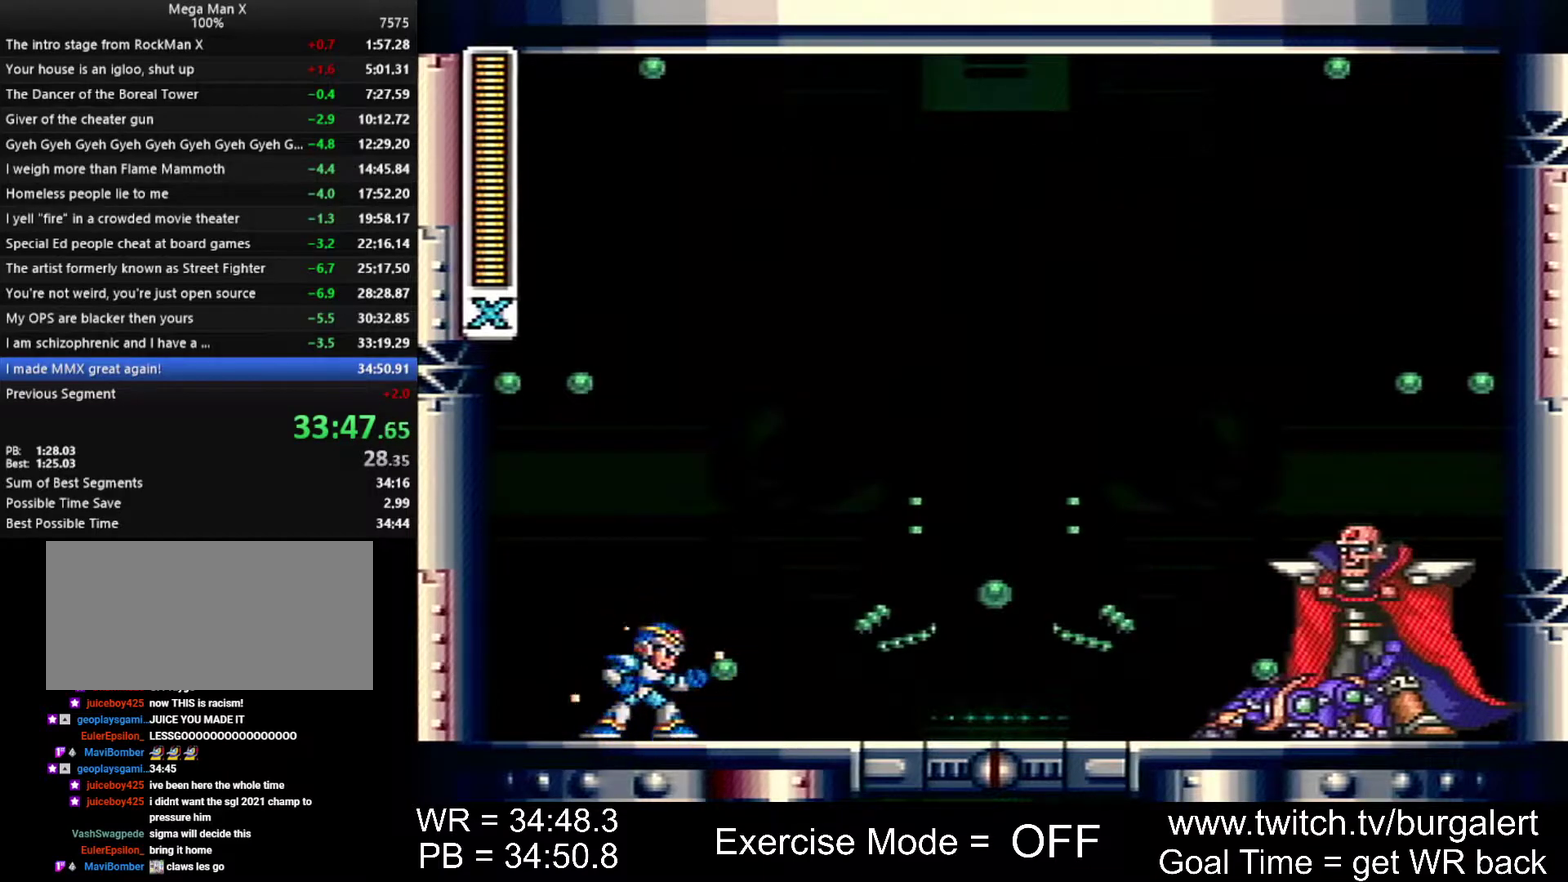
{"buttons": ["START"], "events": []}
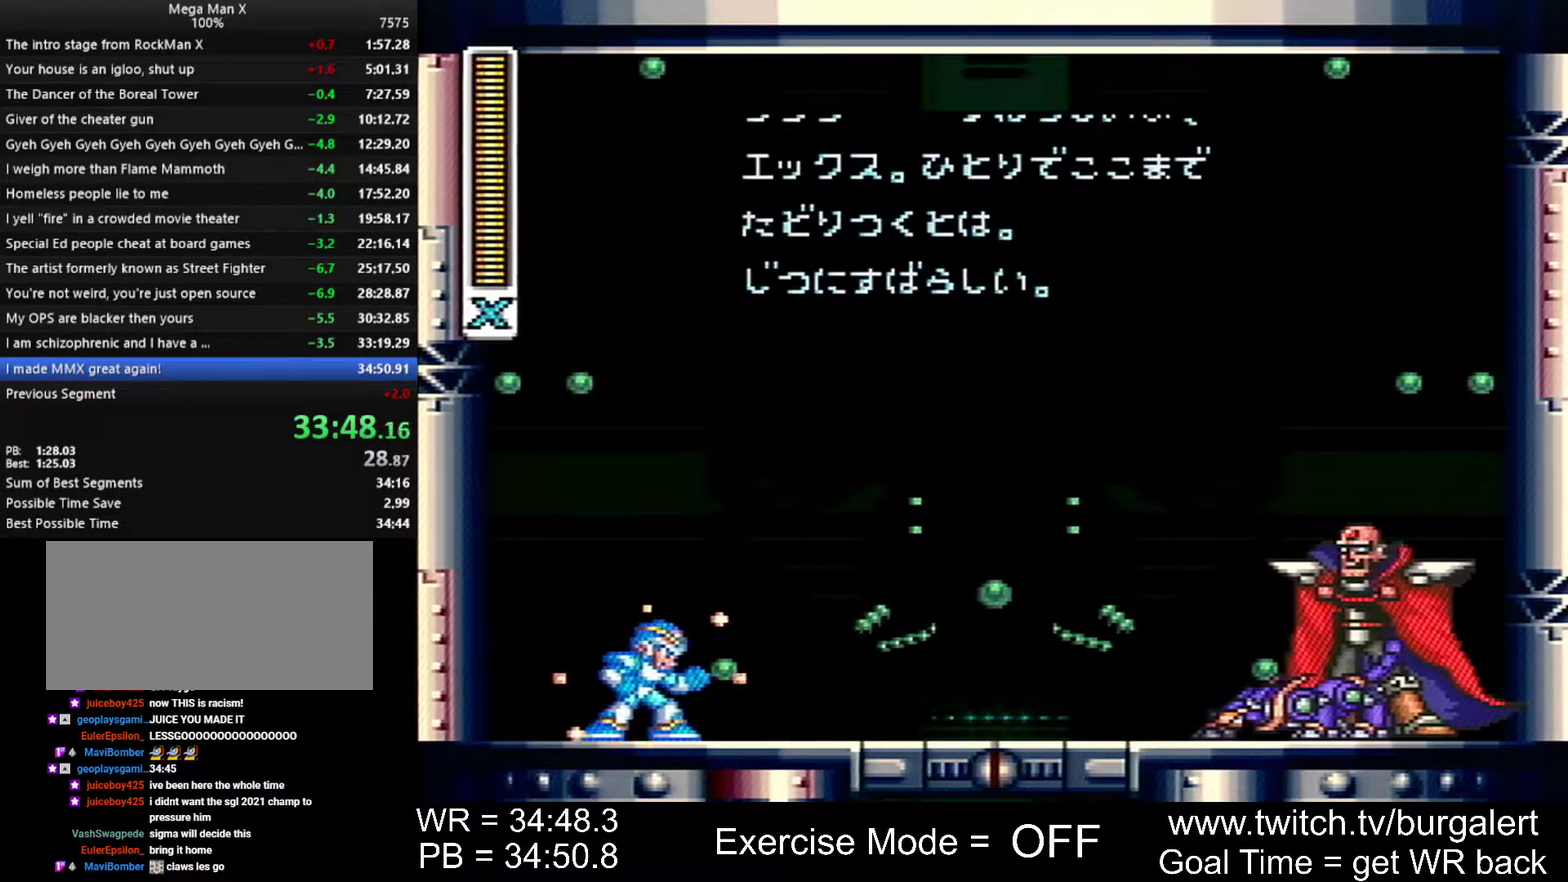
{"buttons": ["START"], "events": []}
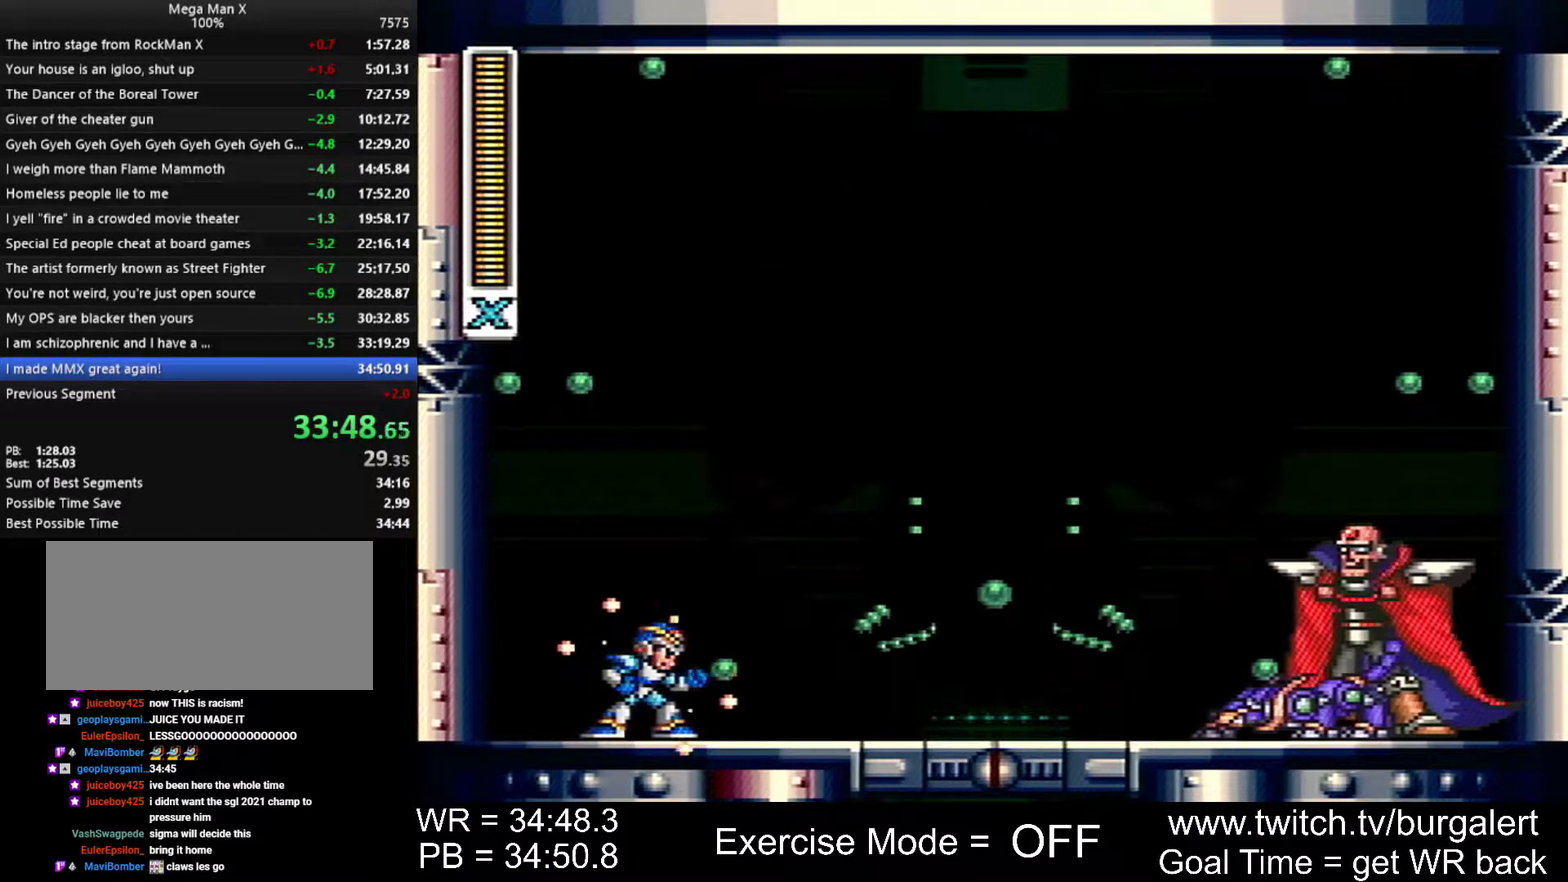
{"buttons": ["START"], "events": []}
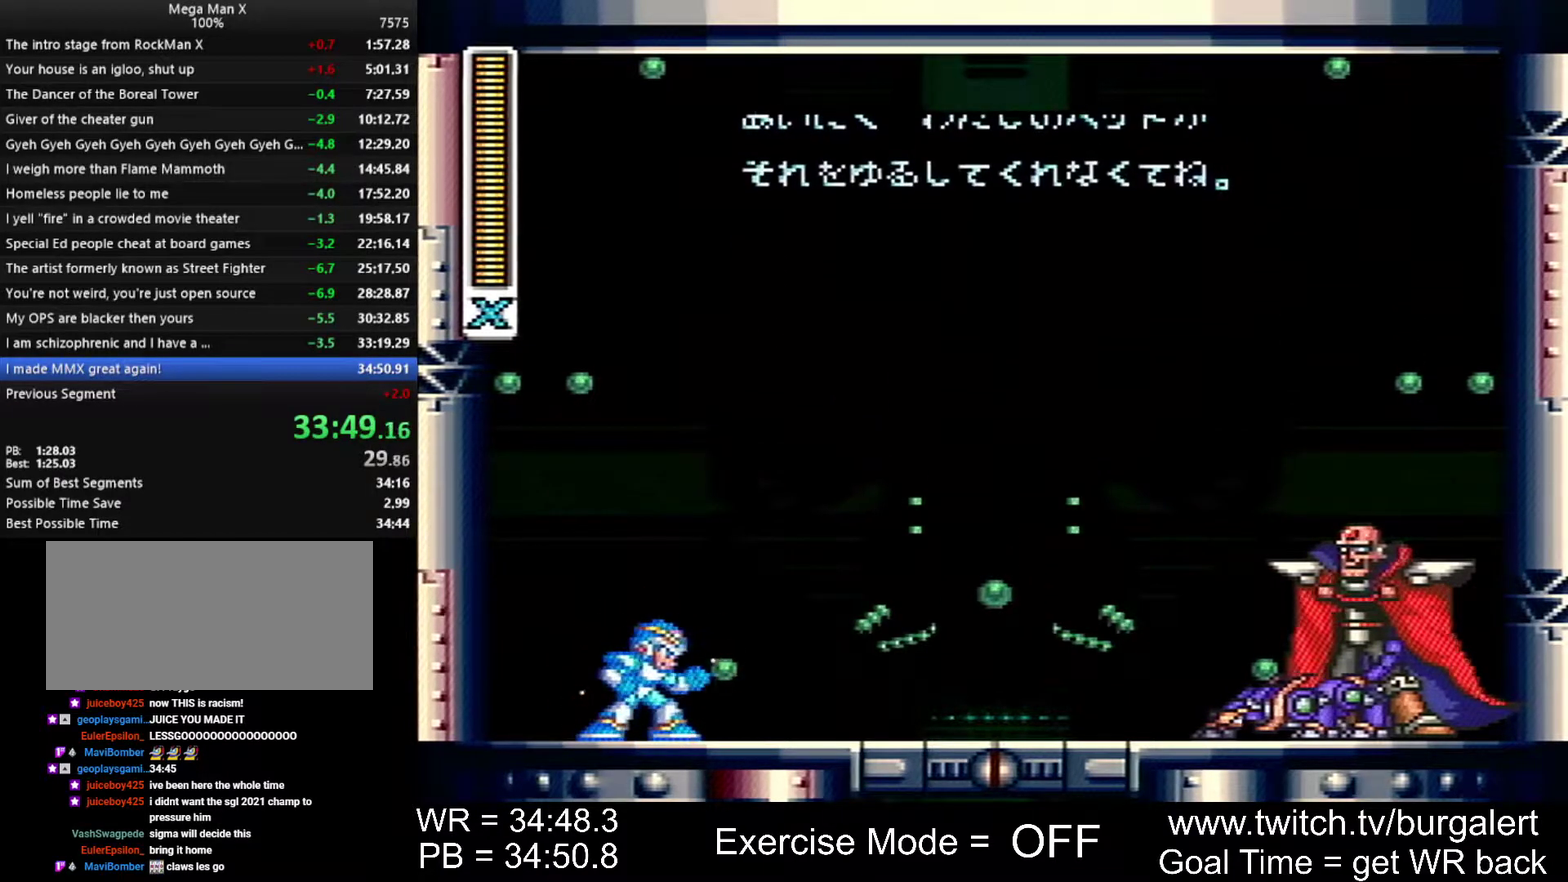
{"buttons": ["START"], "events": []}
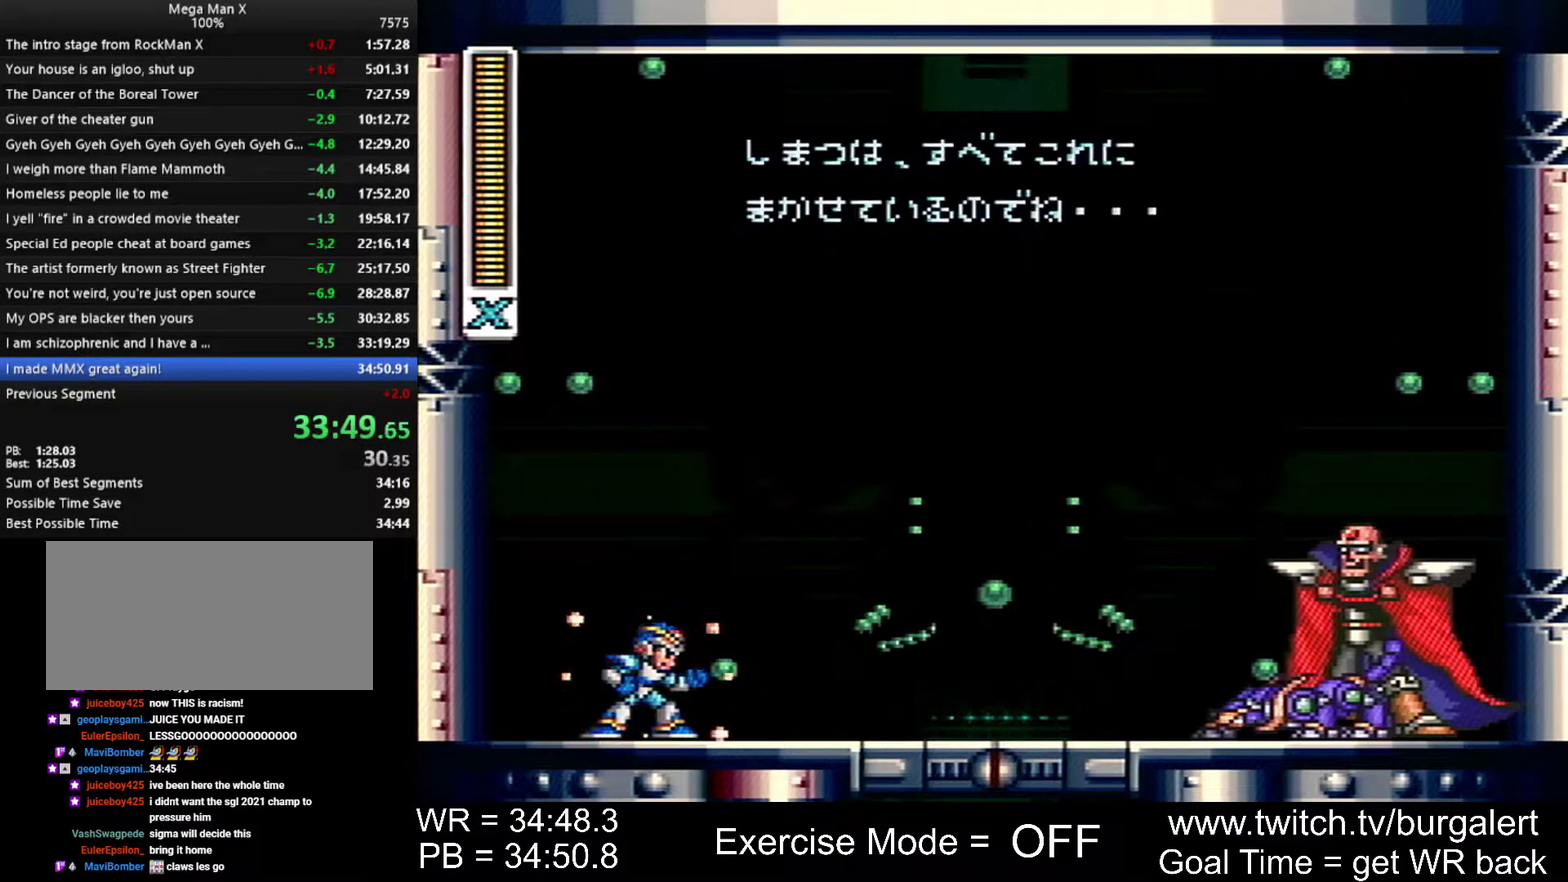
{"buttons": ["START"], "events": []}
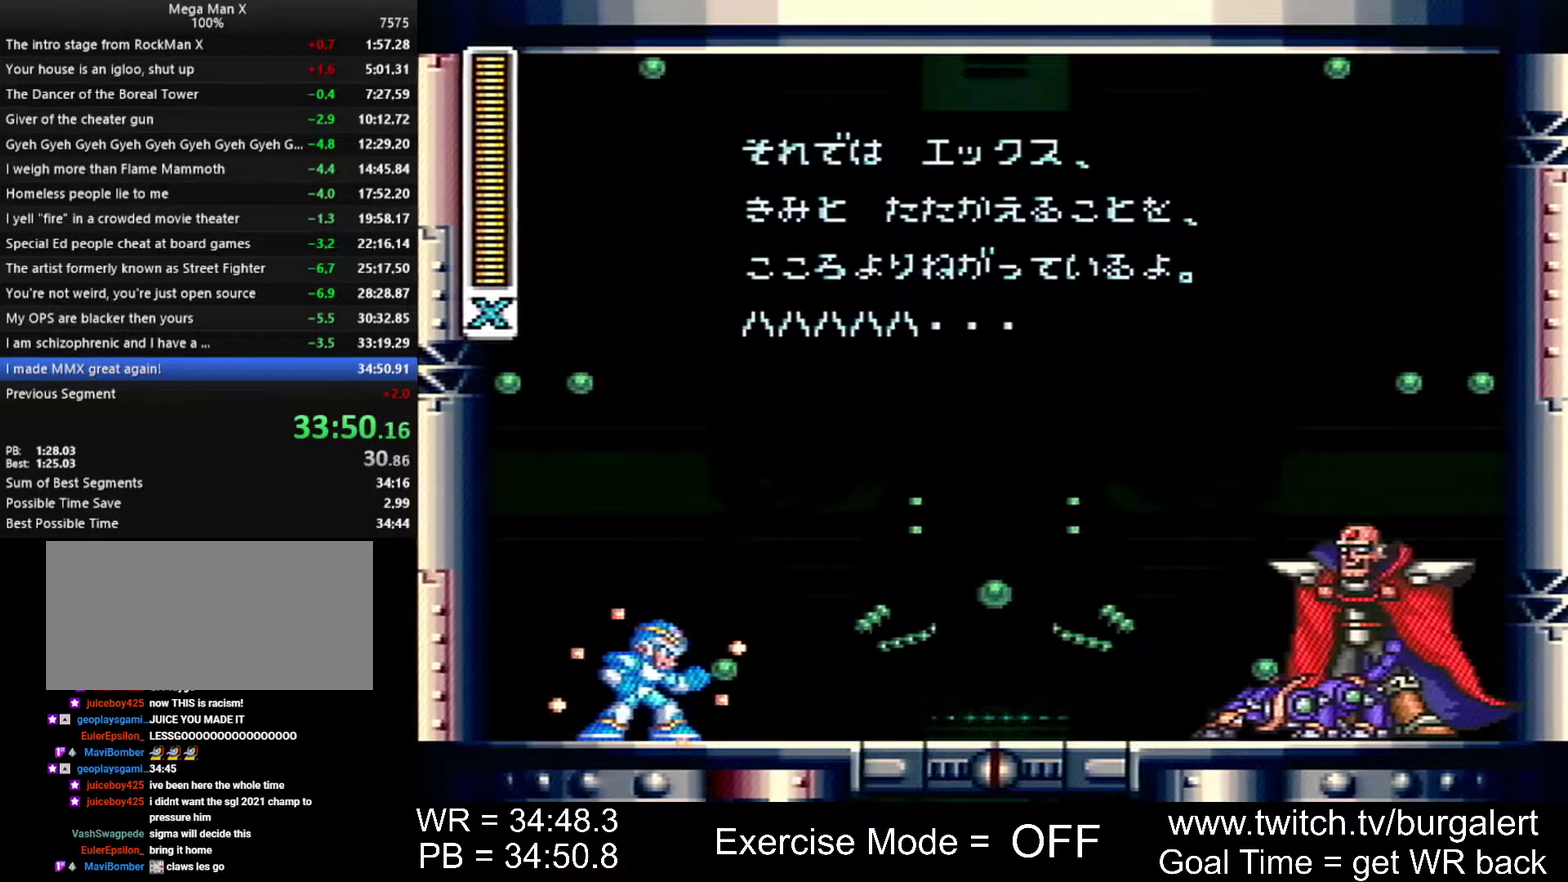
{"buttons": ["START"], "events": []}
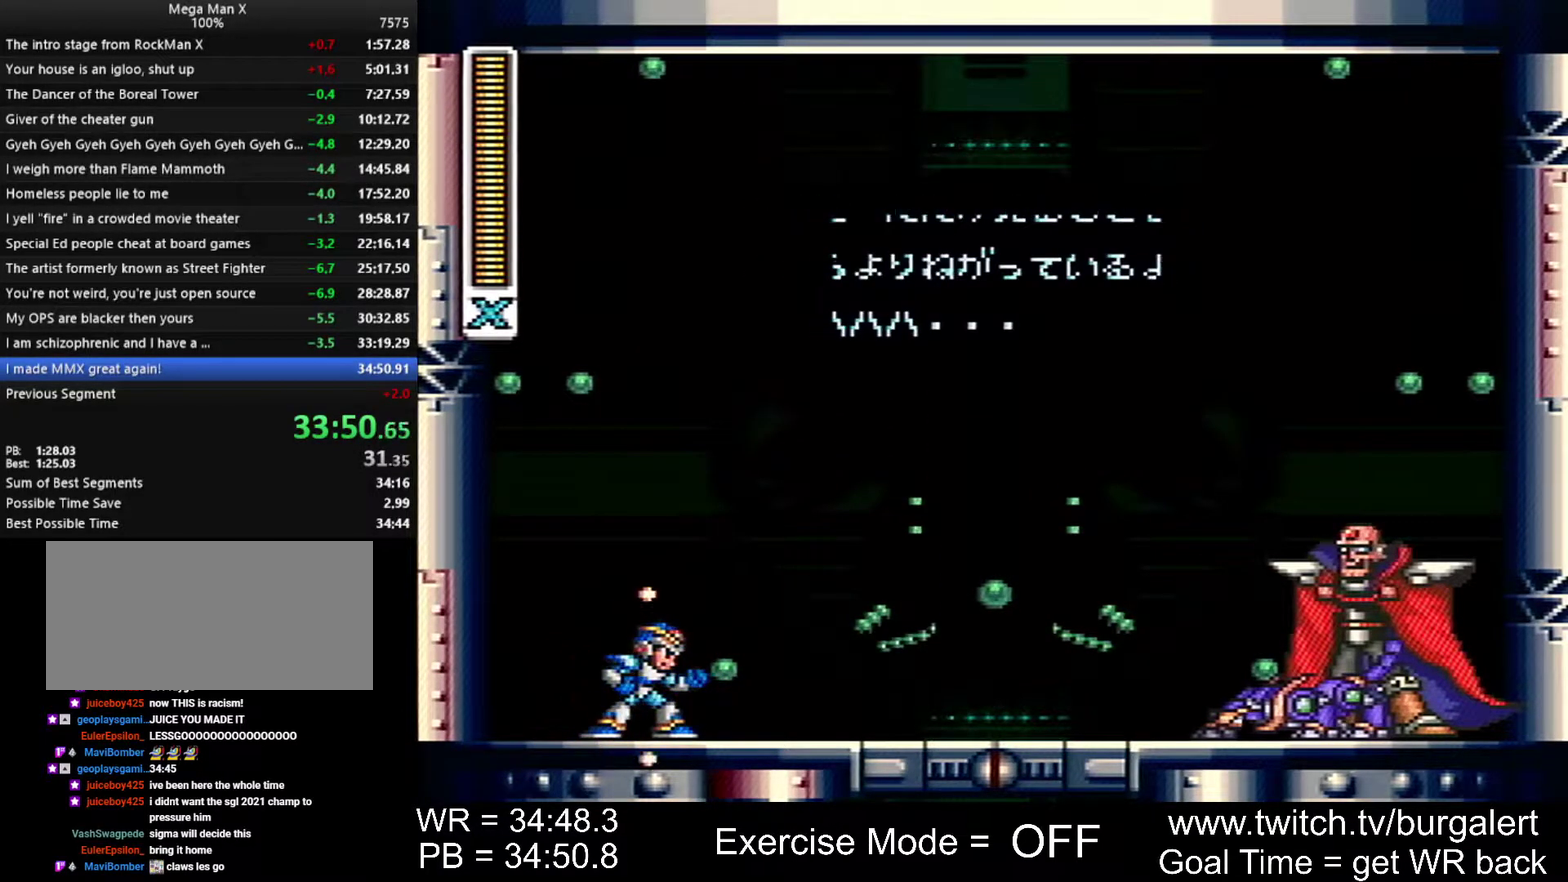
{"buttons": ["START"], "events": []}
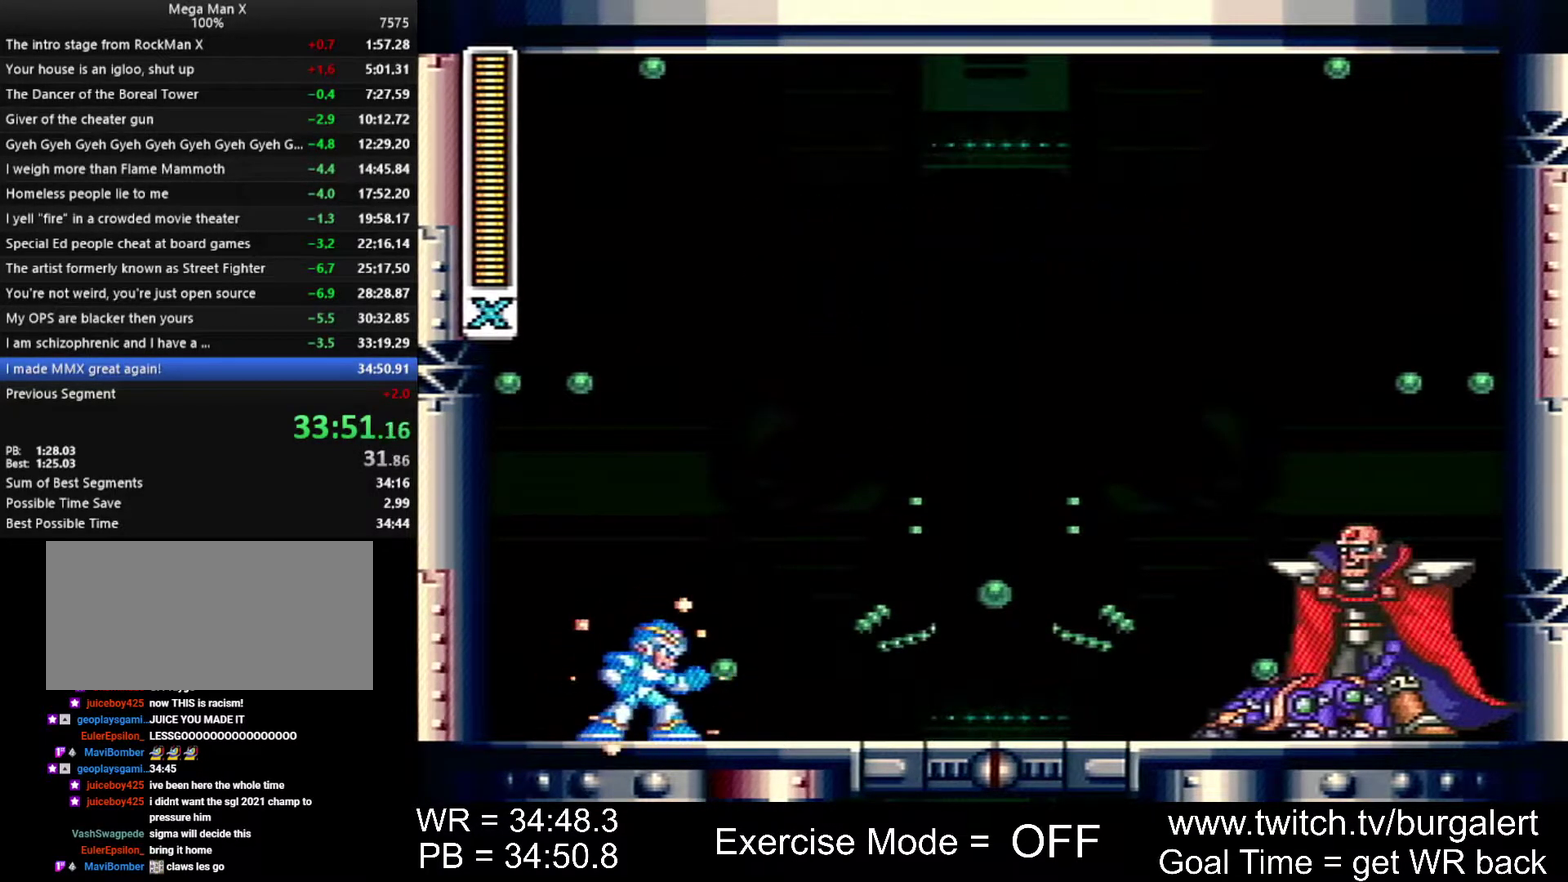
{"buttons": [], "events": [[50, "START", "up"]]}
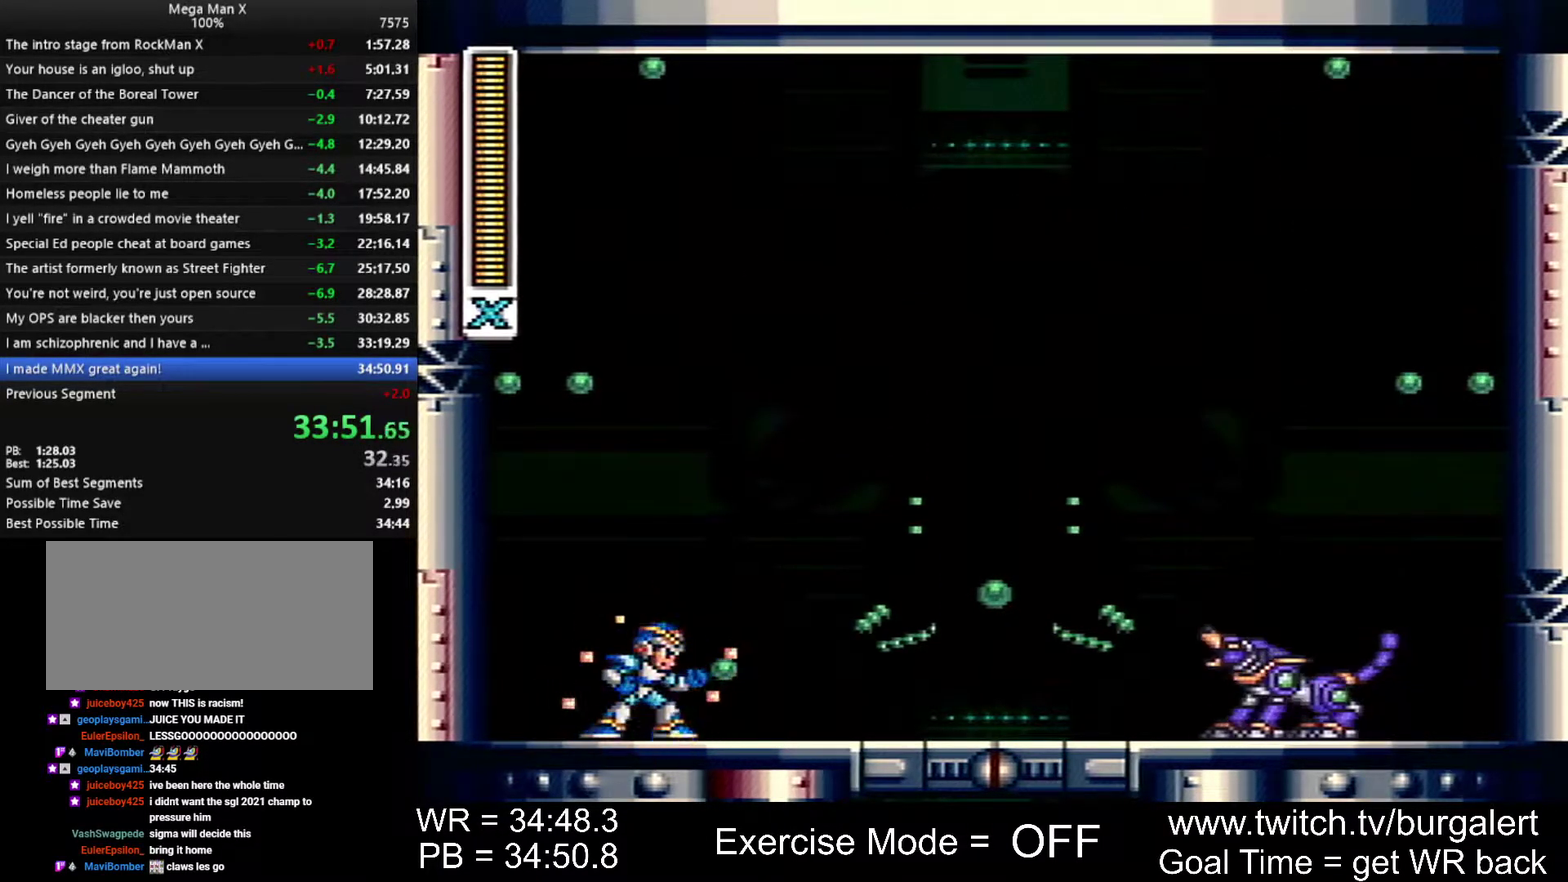
{"buttons": [], "events": []}
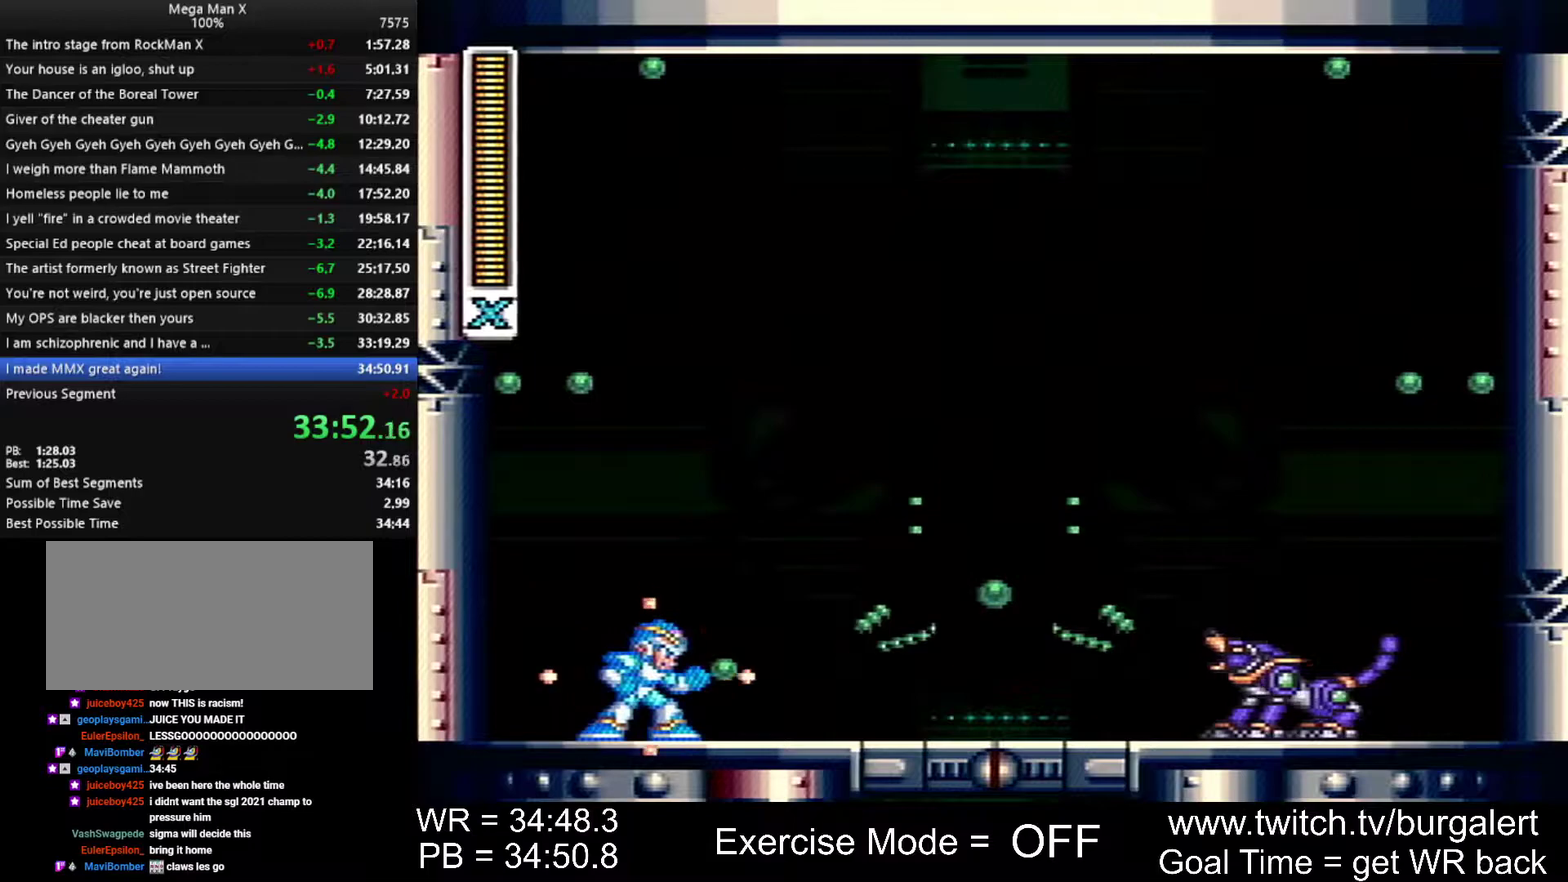
{"buttons": [], "events": []}
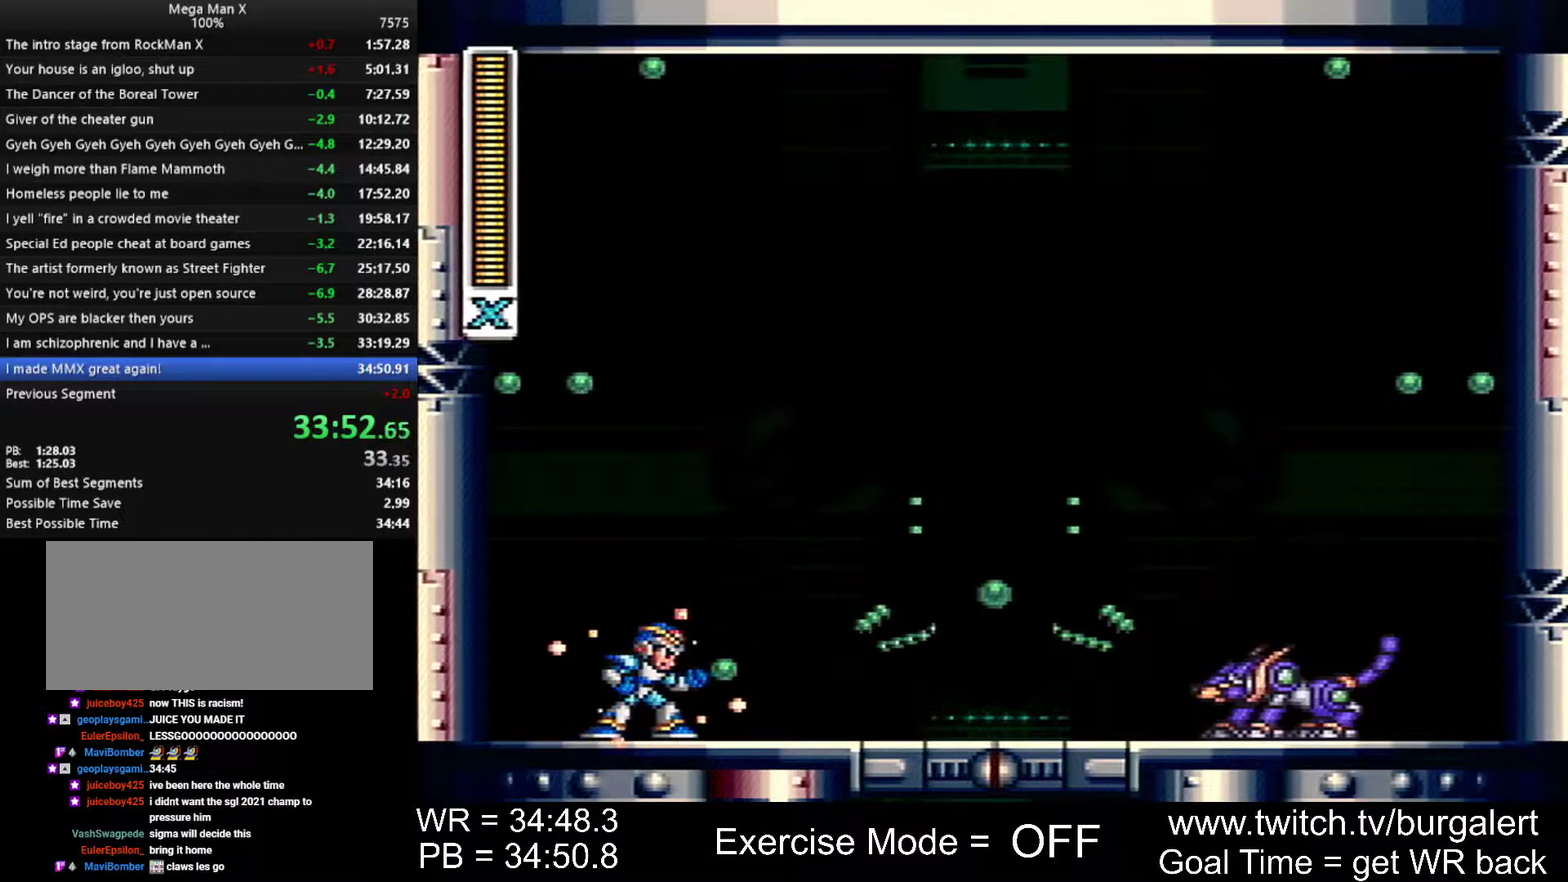
{"buttons": [], "events": []}
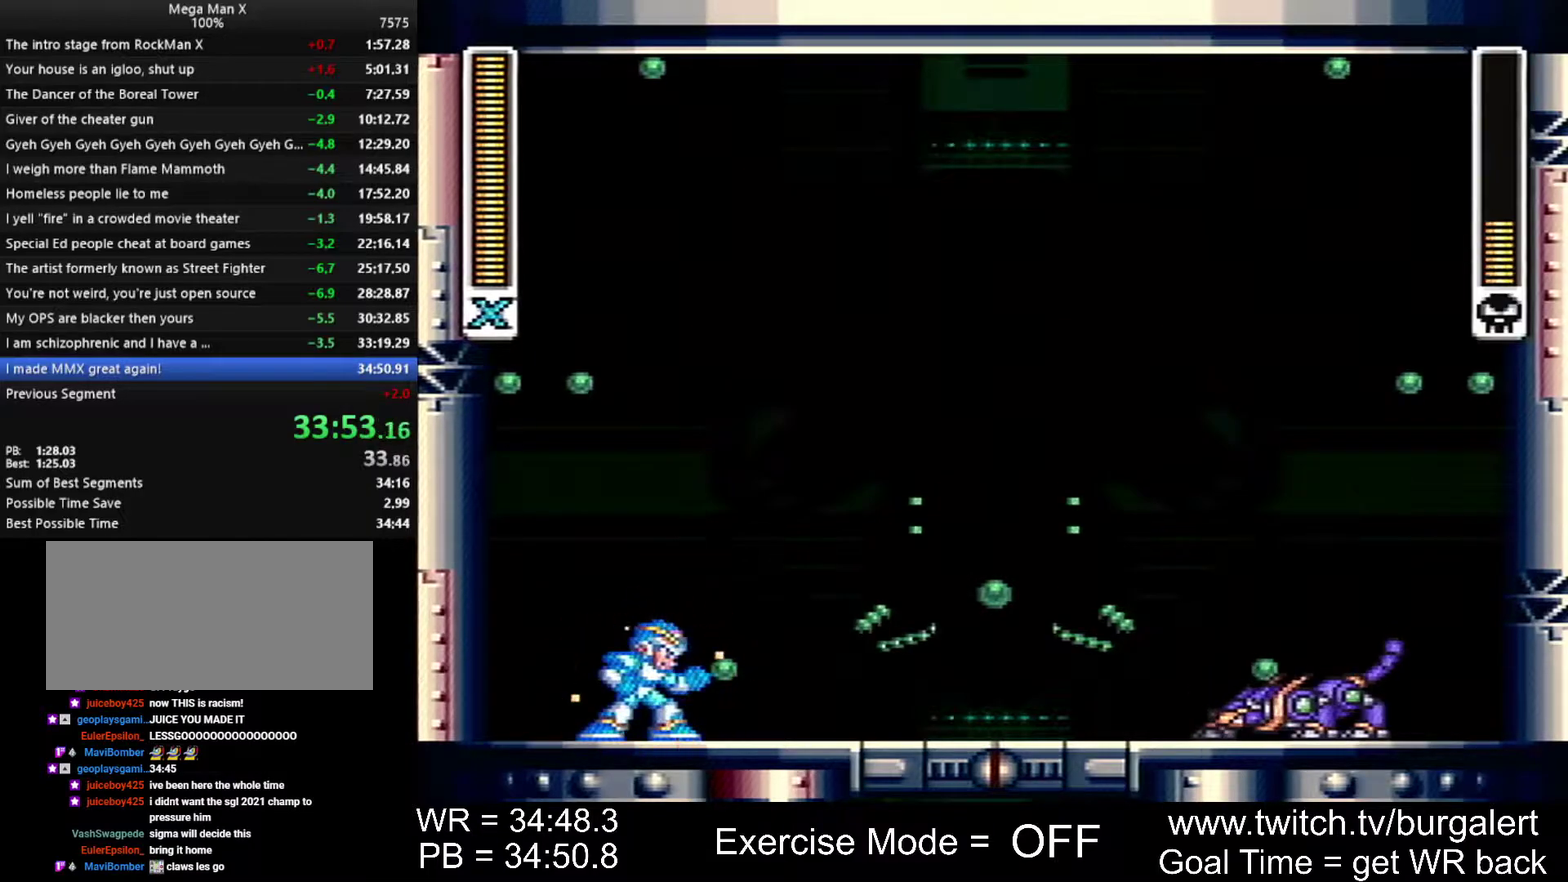
{"buttons": [], "events": []}
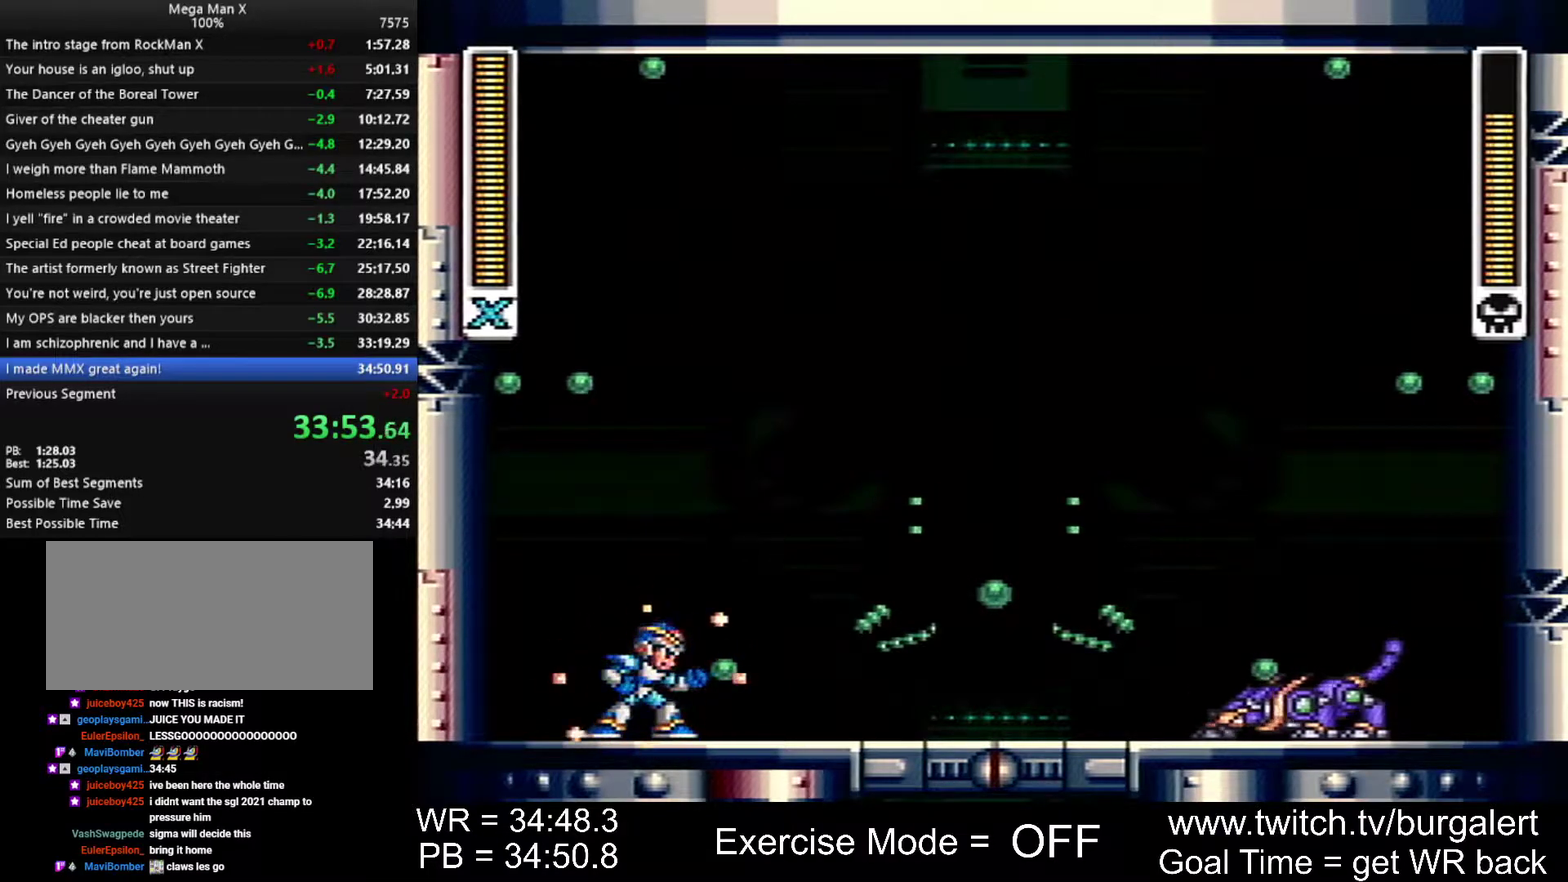
{"buttons": ["A"], "events": [[400, "A", "down"]]}
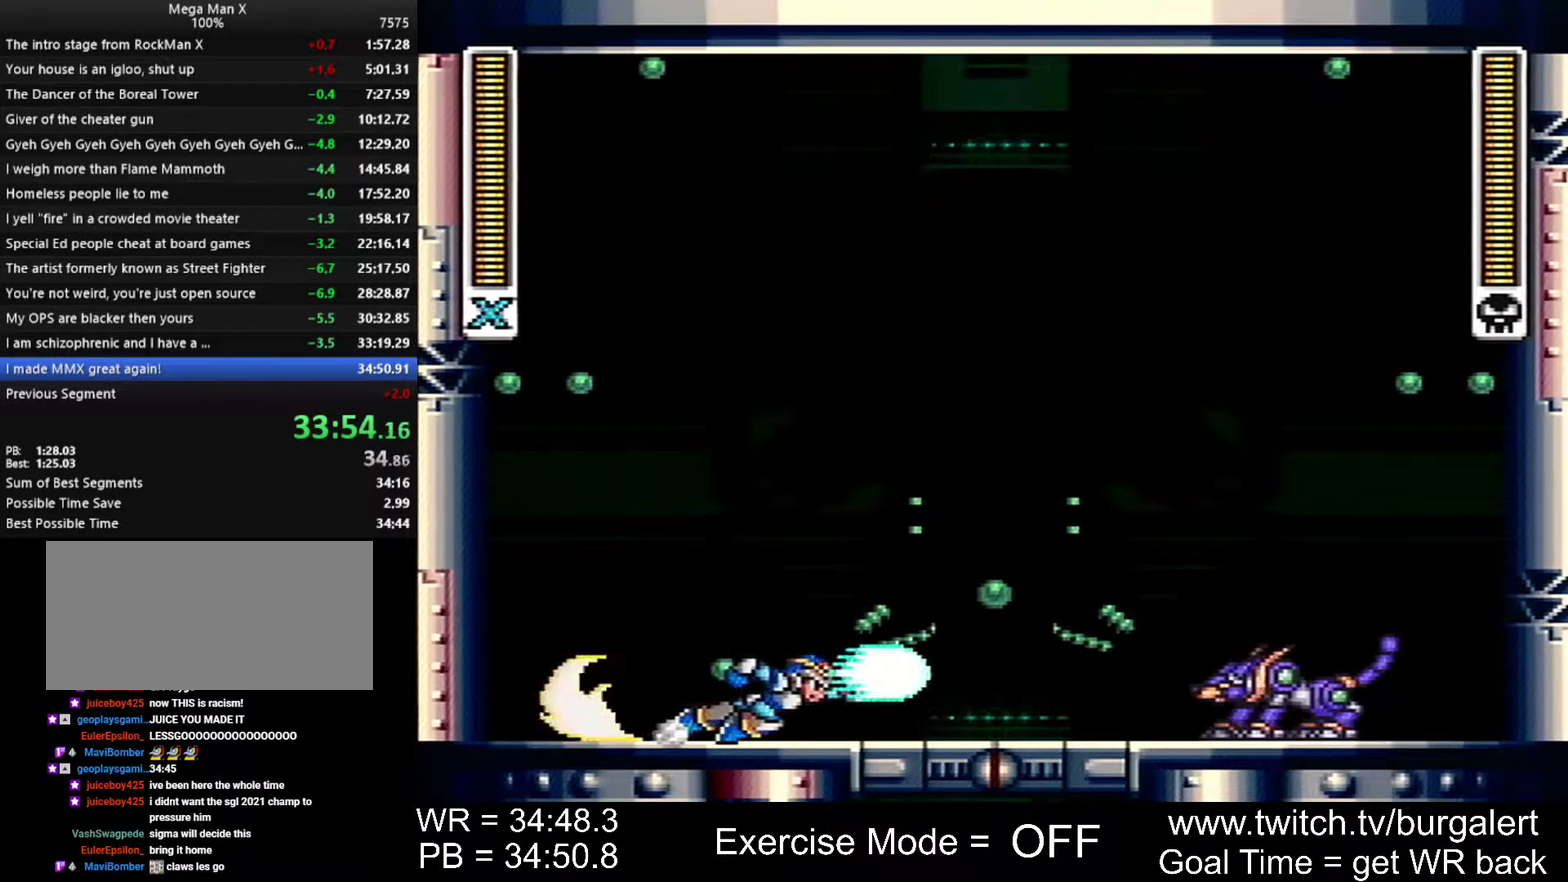
{"buttons": ["Y", "DPAD_RIGHT"], "events": [[183, "DPAD_DOWN", "down"], [300, "DPAD_RIGHT", "down"], [333, "A", "up"], [333, "DPAD_DOWN", "up"], [417, "Y", "down"]]}
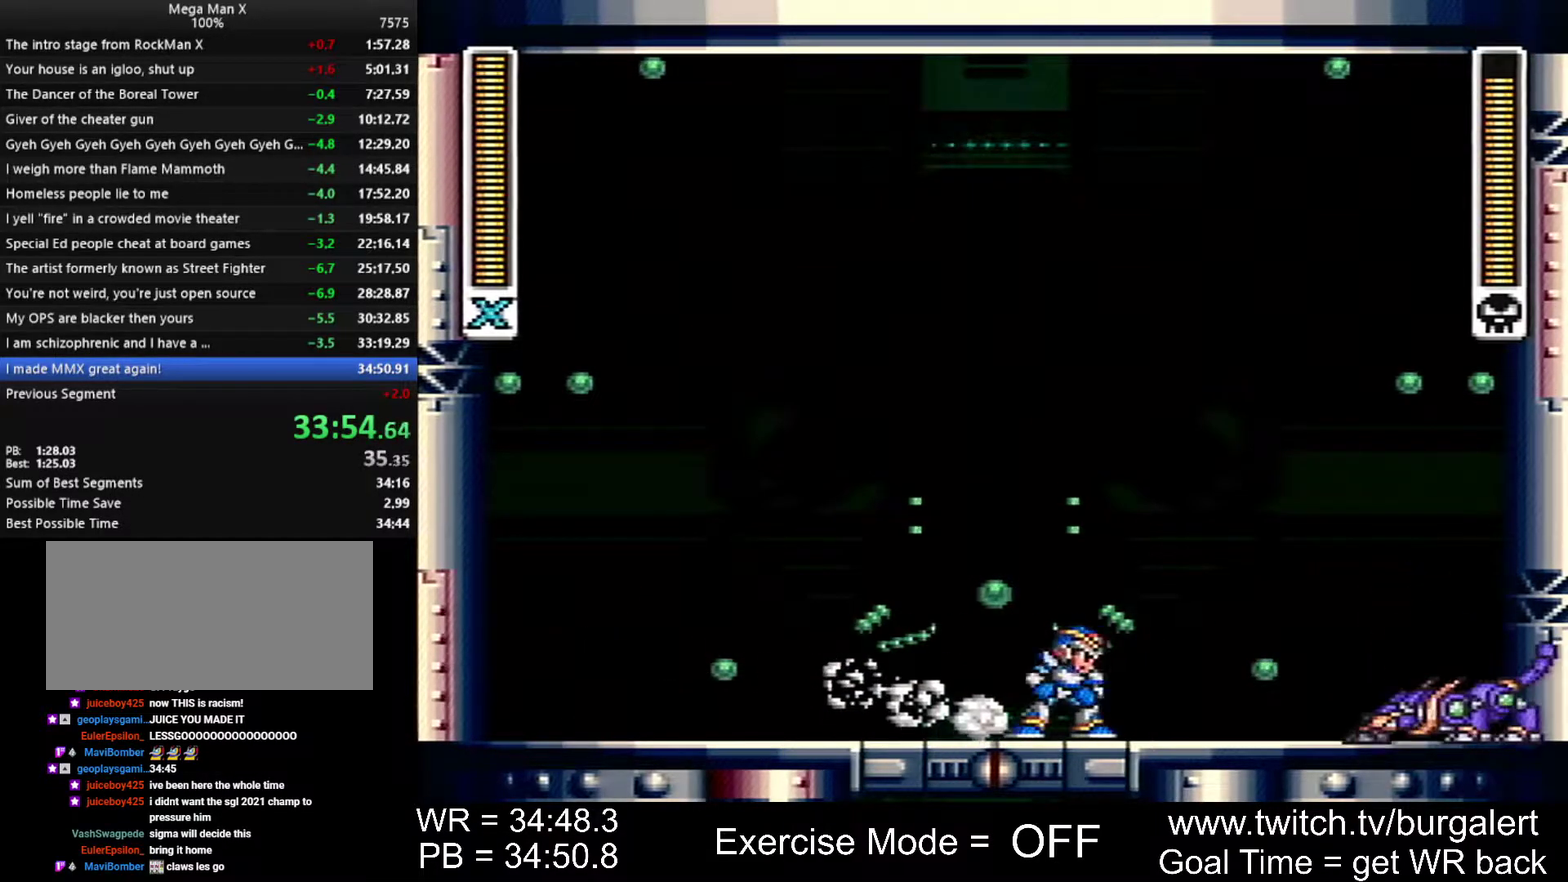
{"buttons": [], "events": [[17, "Y", "up"], [50, "DPAD_RIGHT", "up"]]}